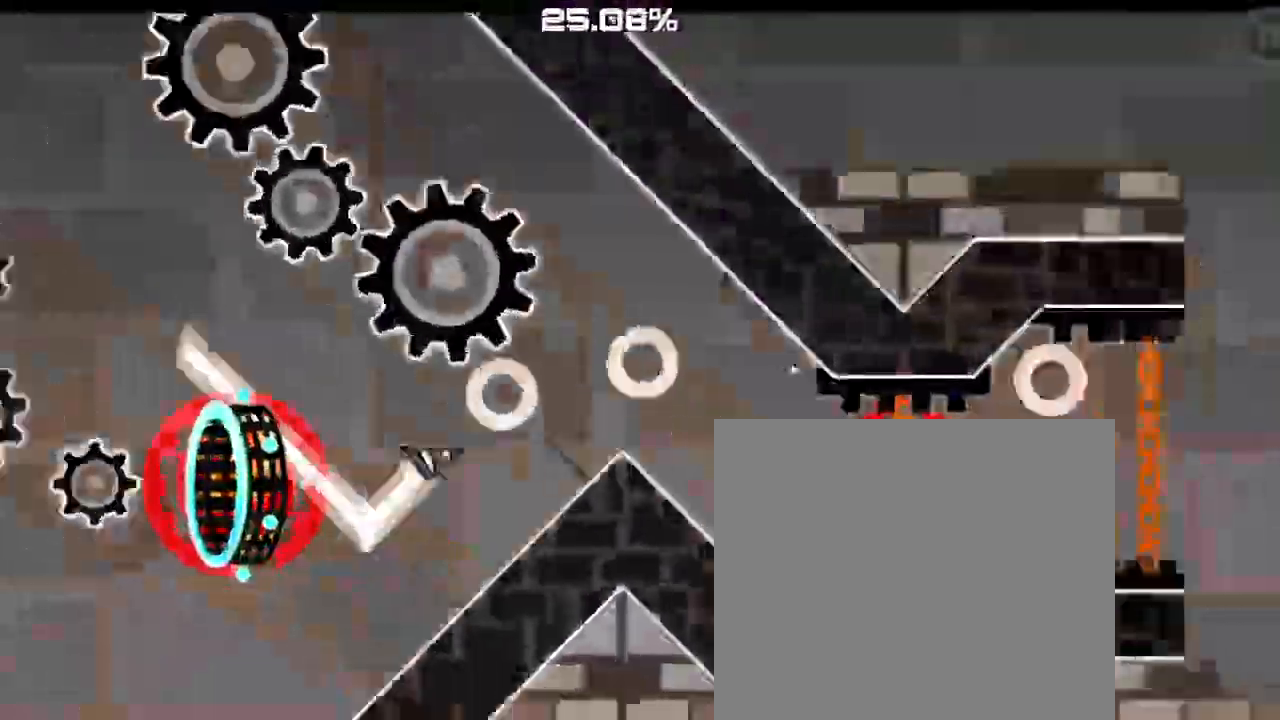
Gameplay with keyboard; each line is a JSON object with the keys held at the frame after it. "events" lists presses ("down") and releases ("up") of "1", "2", "3", "4", "5", "a", "alt", "b", "c", "ctrl", "d", "e", "f", "g", "q", "r", "s", "shift", "space", "t", "tab", "tilde", "v", "w", "x" and "z" between this image and that frame as [ms after this image, input, new state], when the widget could be followed in between. No other keys are recorded. Mouse input is not recorded.
{"keys": [], "events": [[50, "4", "down"], [100, "4", "up"], [317, "v", "down"], [383, "c", "down"], [383, "v", "up"], [433, "x", "down"], [450, "c", "up"], [500, "x", "up"]]}
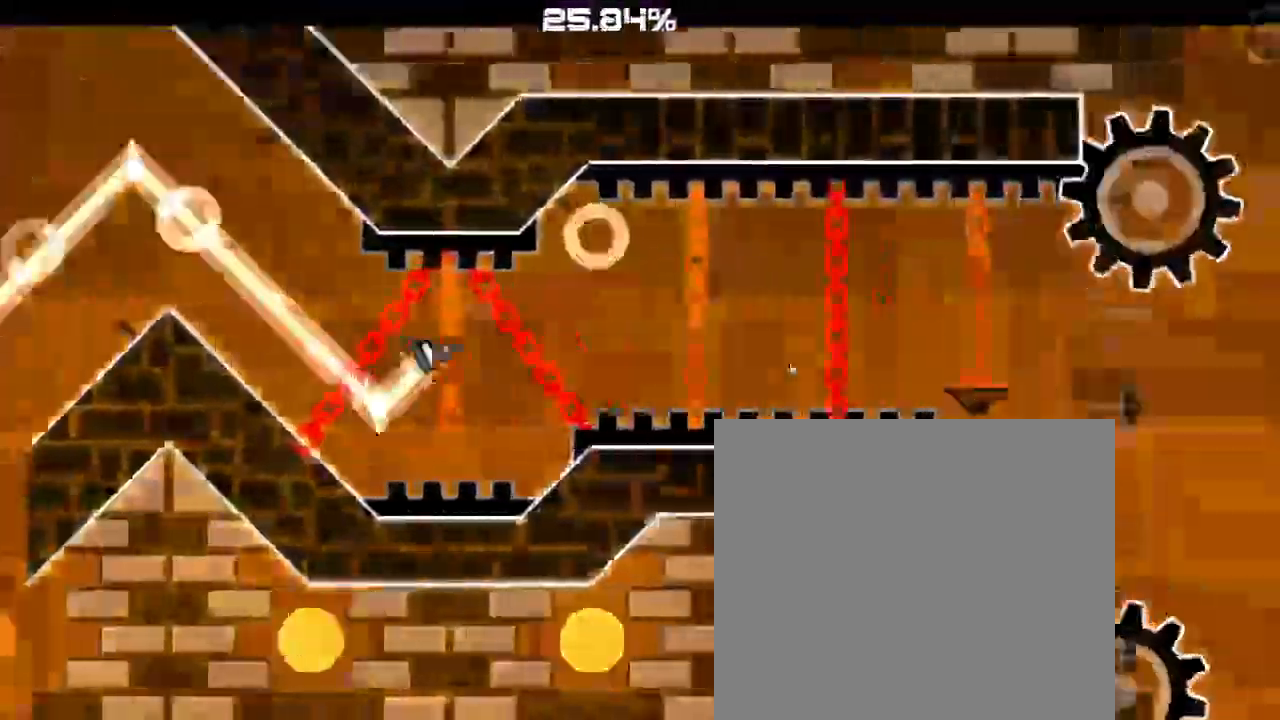
{"keys": [], "events": []}
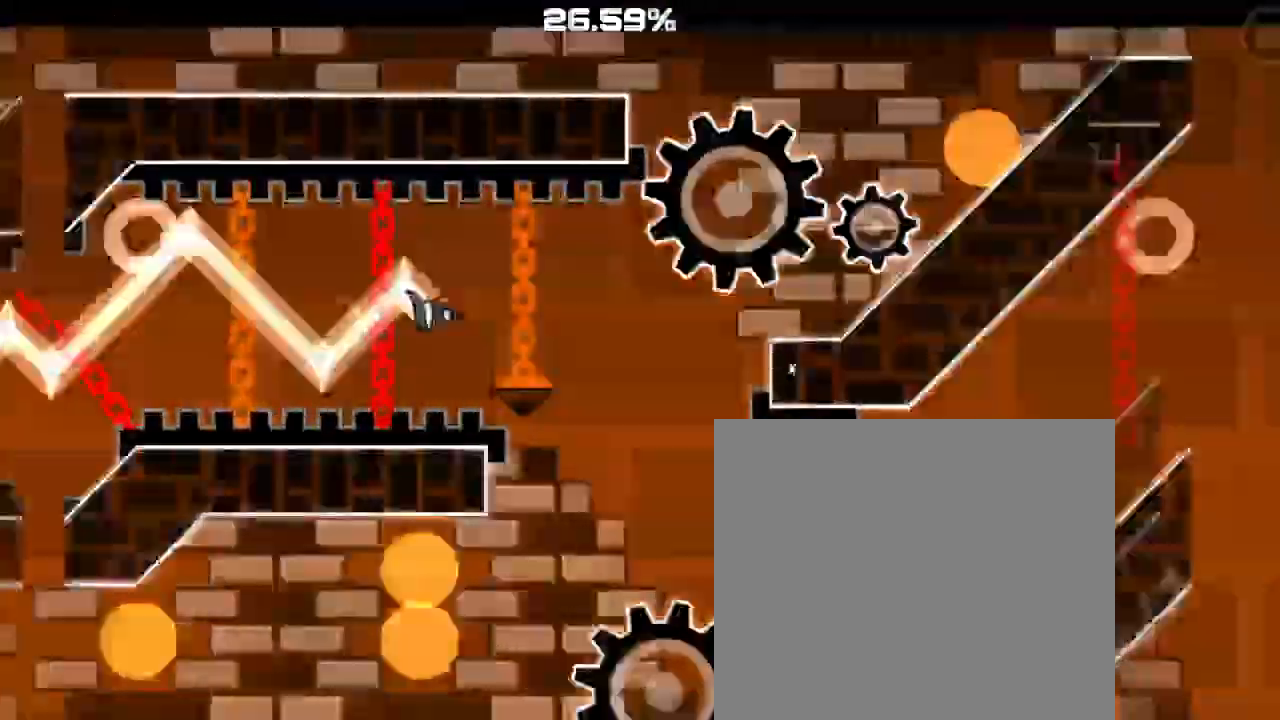
{"keys": ["c"], "events": [[467, "c", "down"]]}
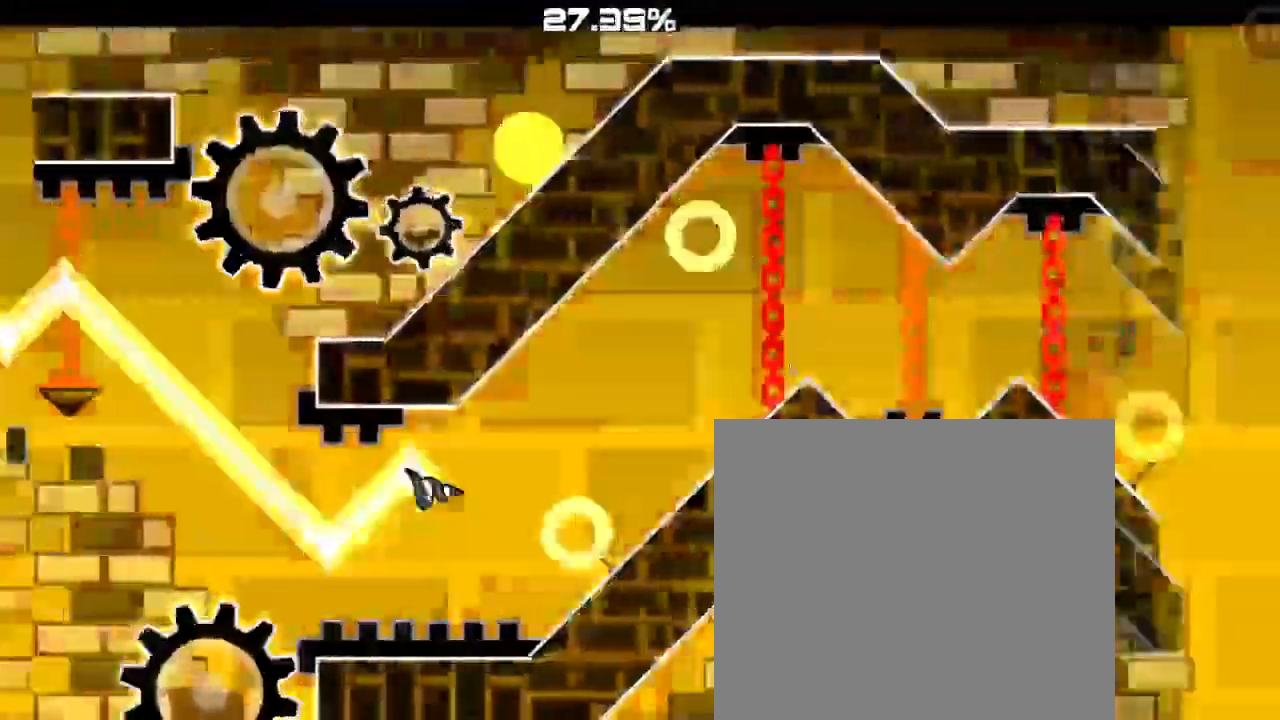
{"keys": ["w"], "events": [[67, "c", "up"], [317, "w", "down"]]}
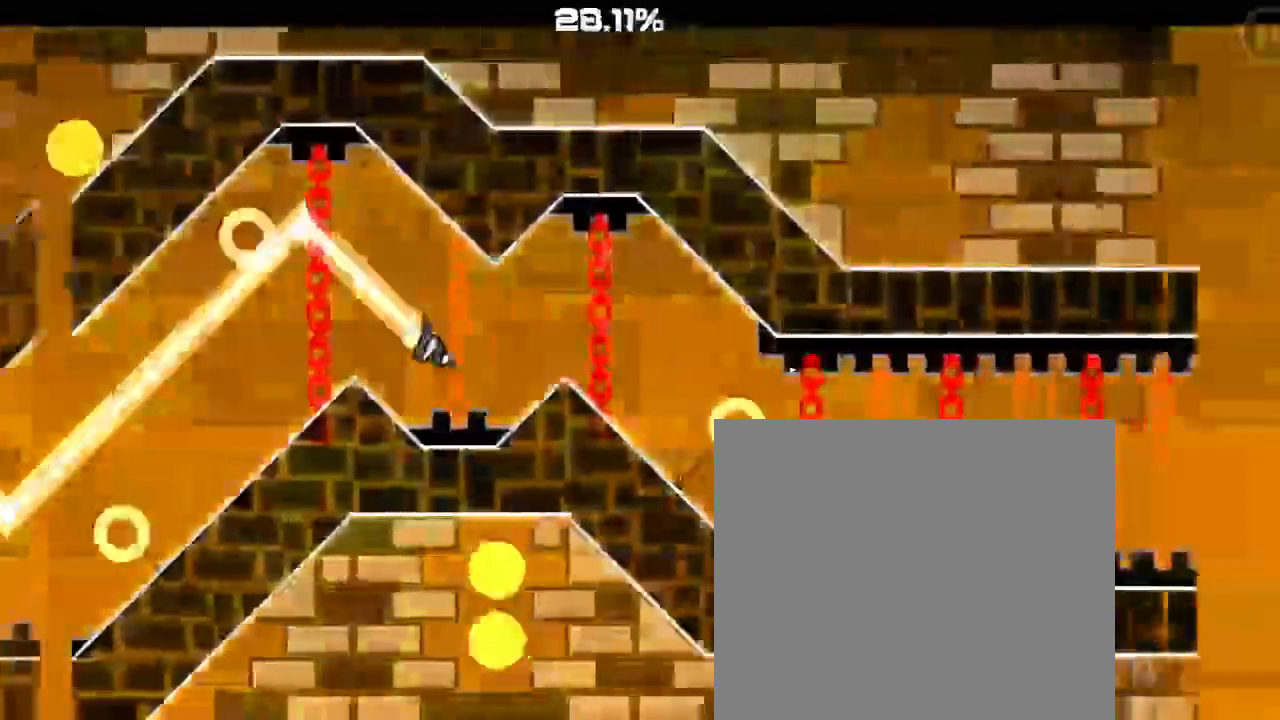
{"keys": []}
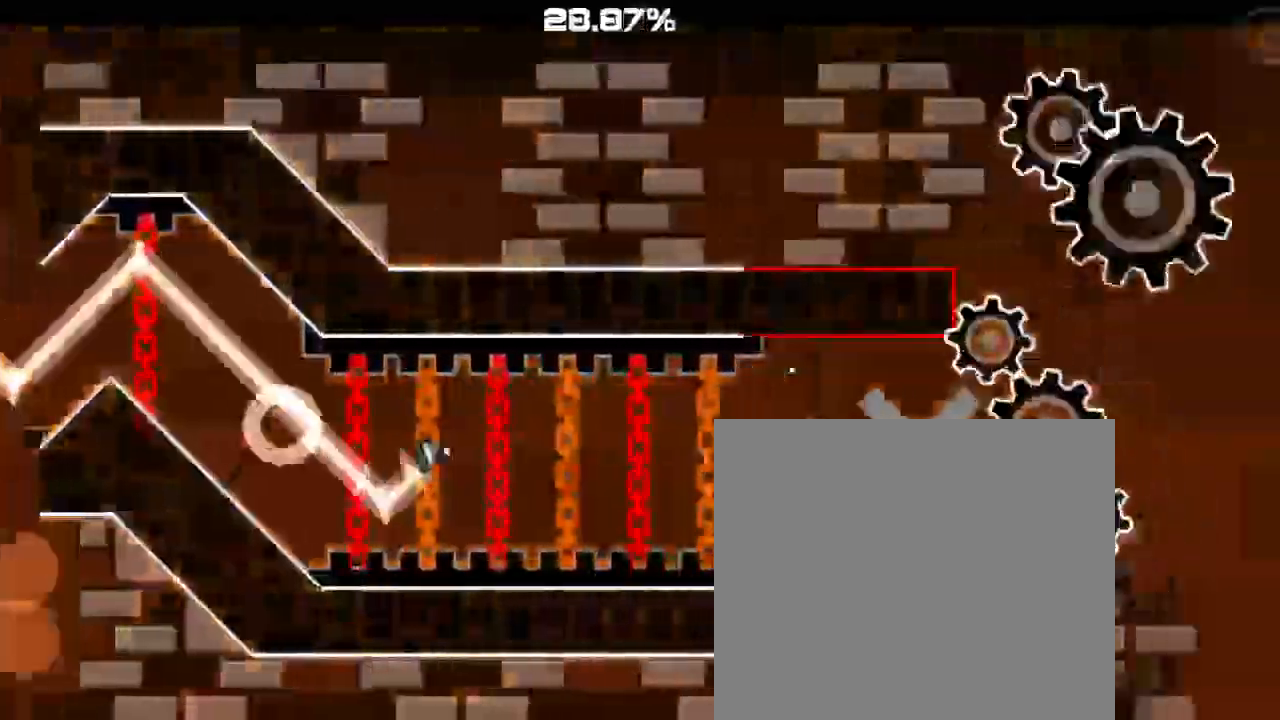
{"keys": [], "events": []}
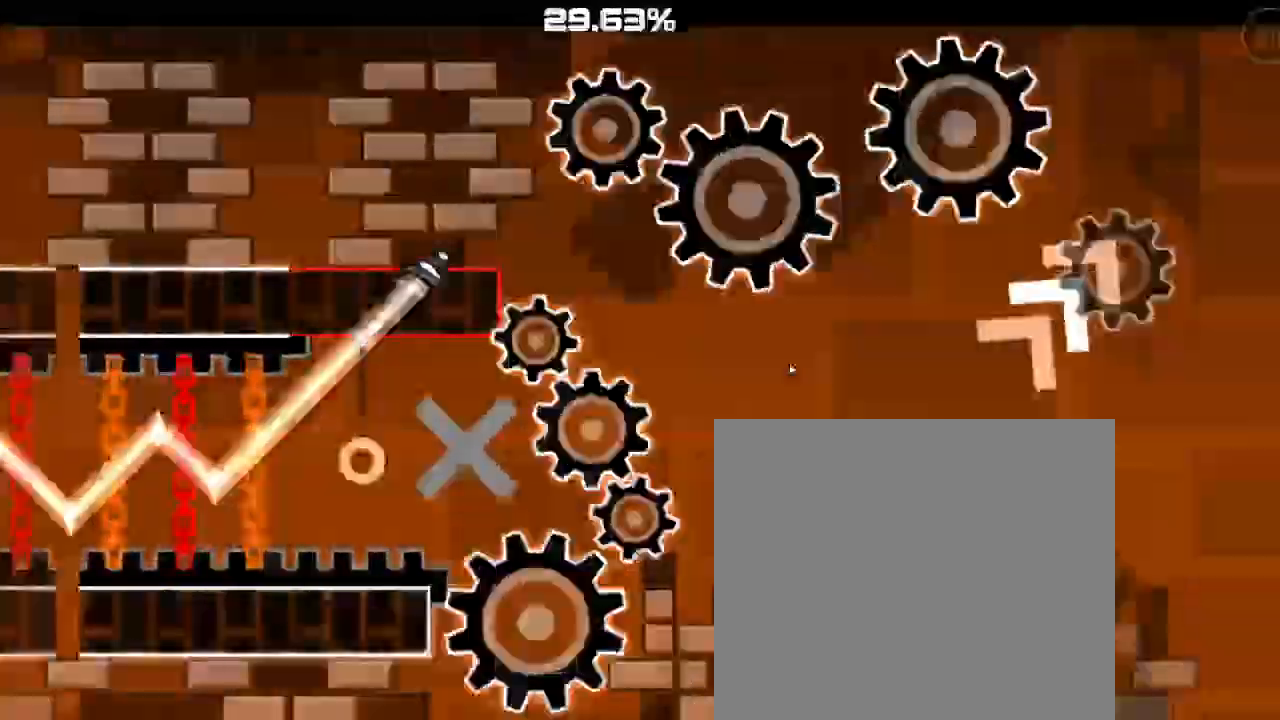
{"keys": ["w"], "events": [[417, "w", "down"]]}
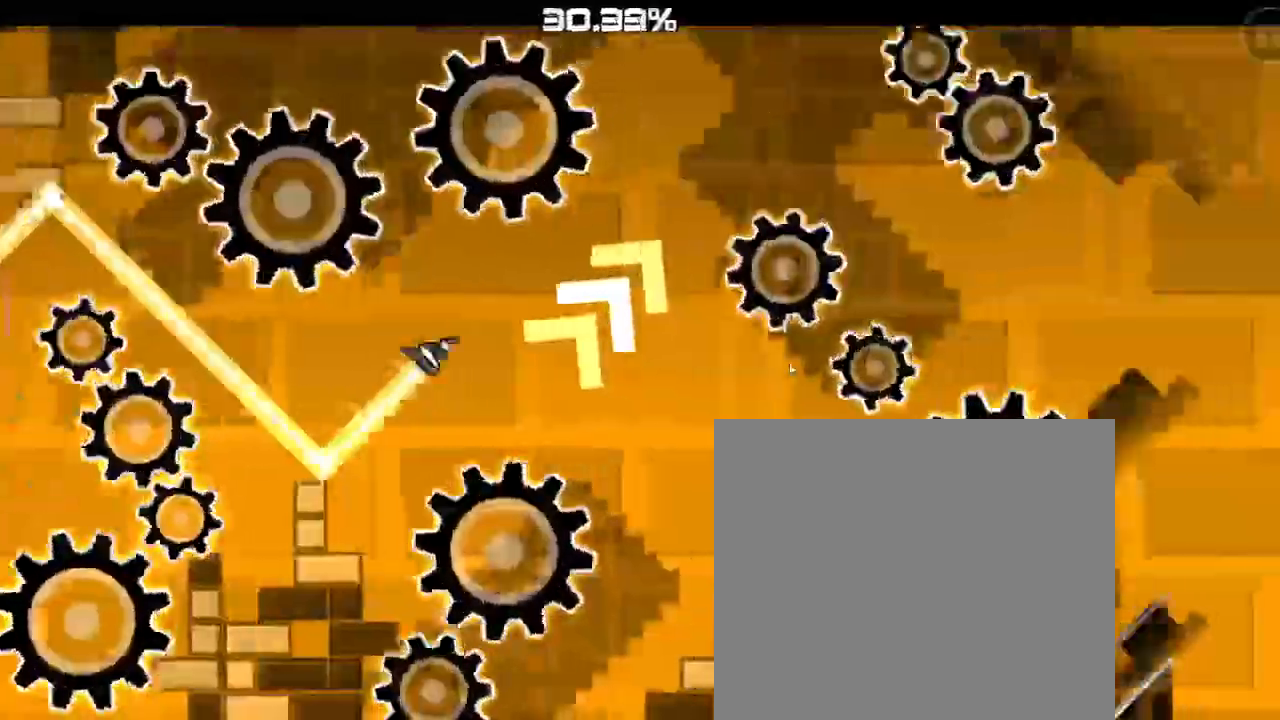
{"keys": []}
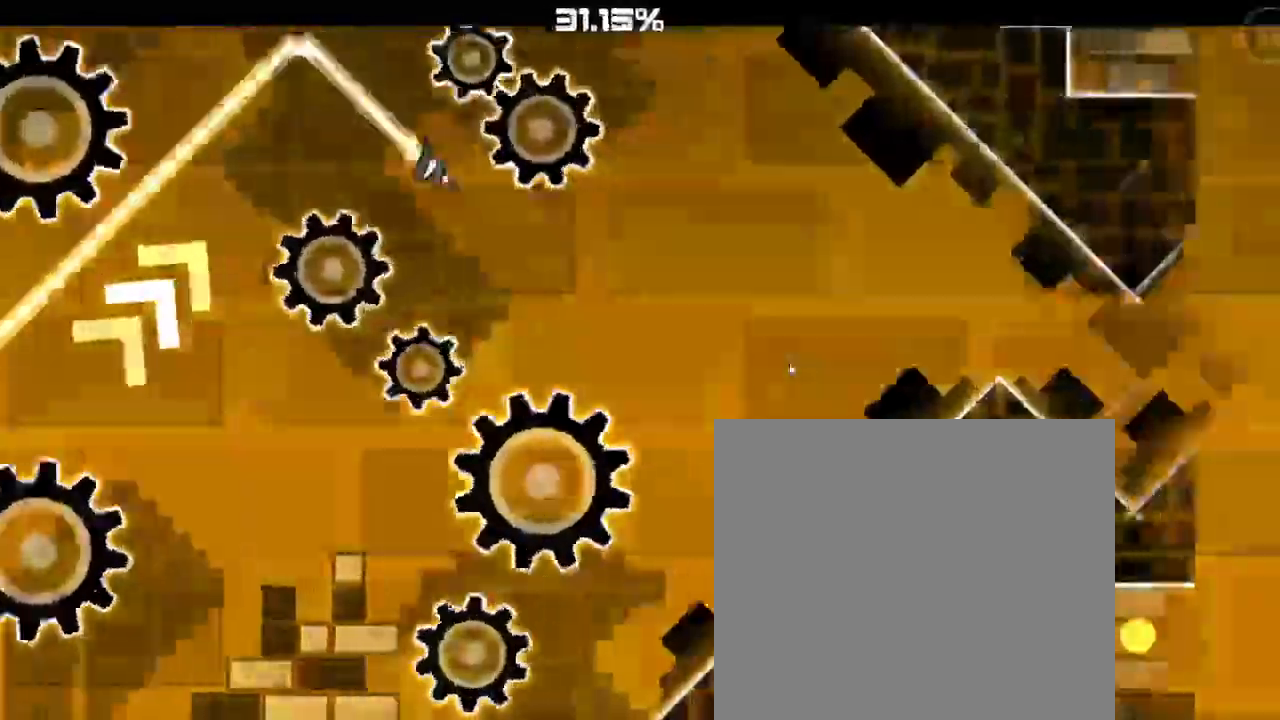
{"keys": [], "events": [[117, "v", "down"], [167, "v", "up"], [350, "ctrl", "down"], [350, "z", "down"], [367, "z", "up"], [417, "ctrl", "up"]]}
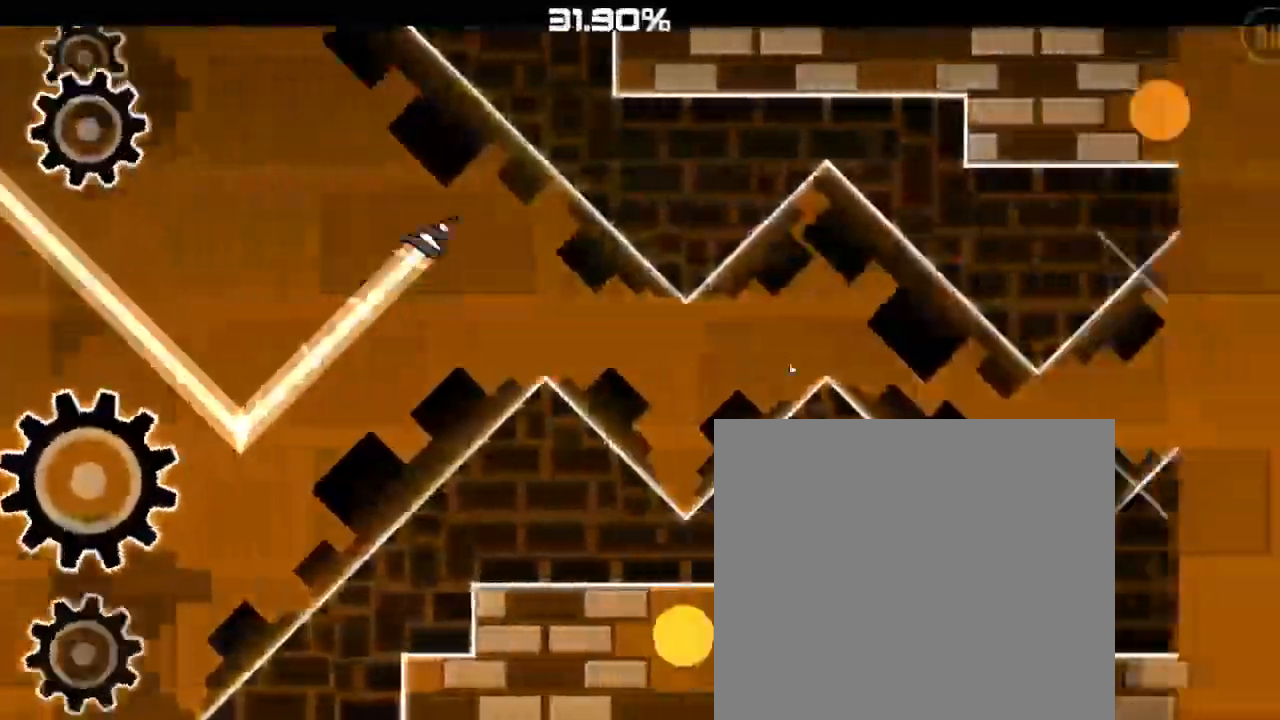
{"keys": [], "events": []}
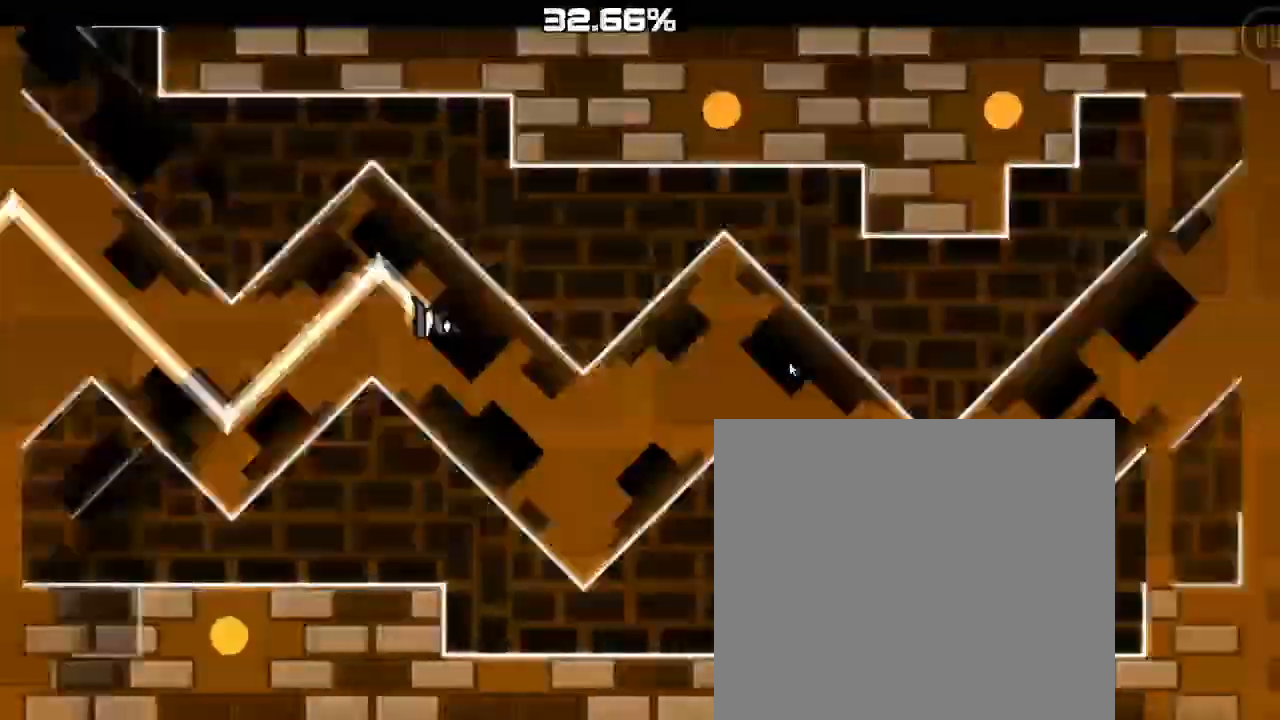
{"keys": [], "events": []}
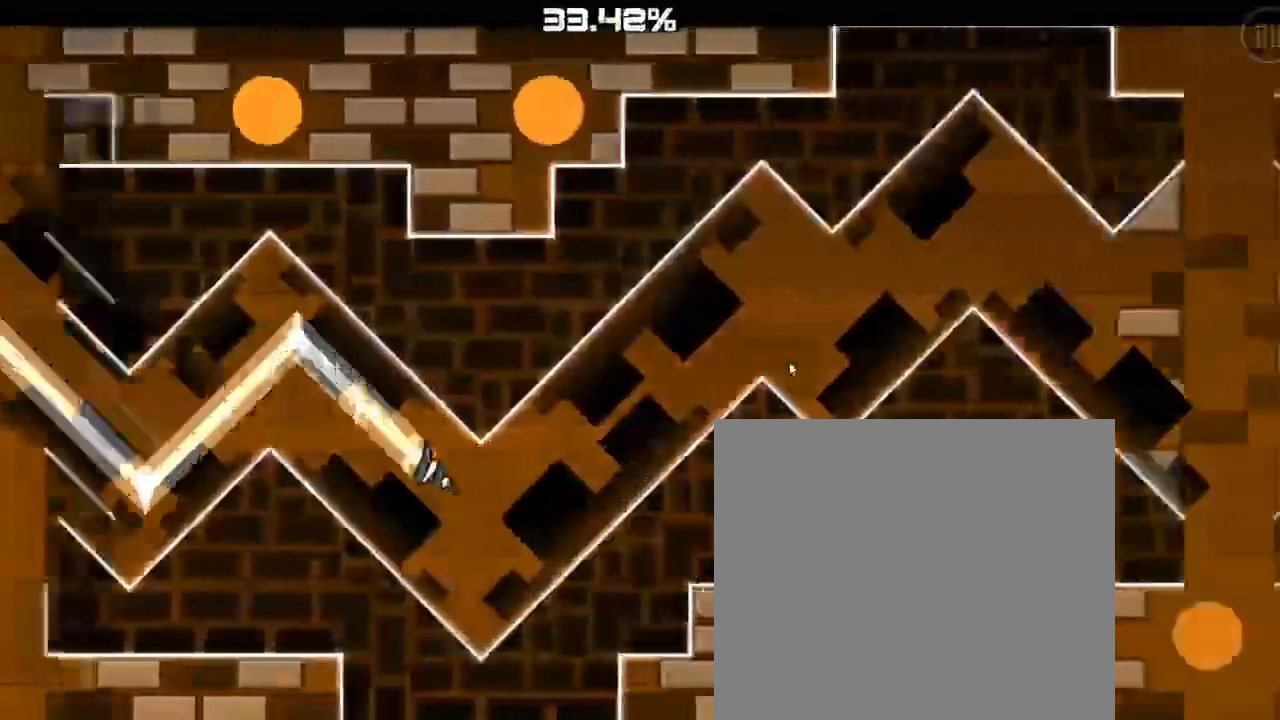
{"keys": [], "events": []}
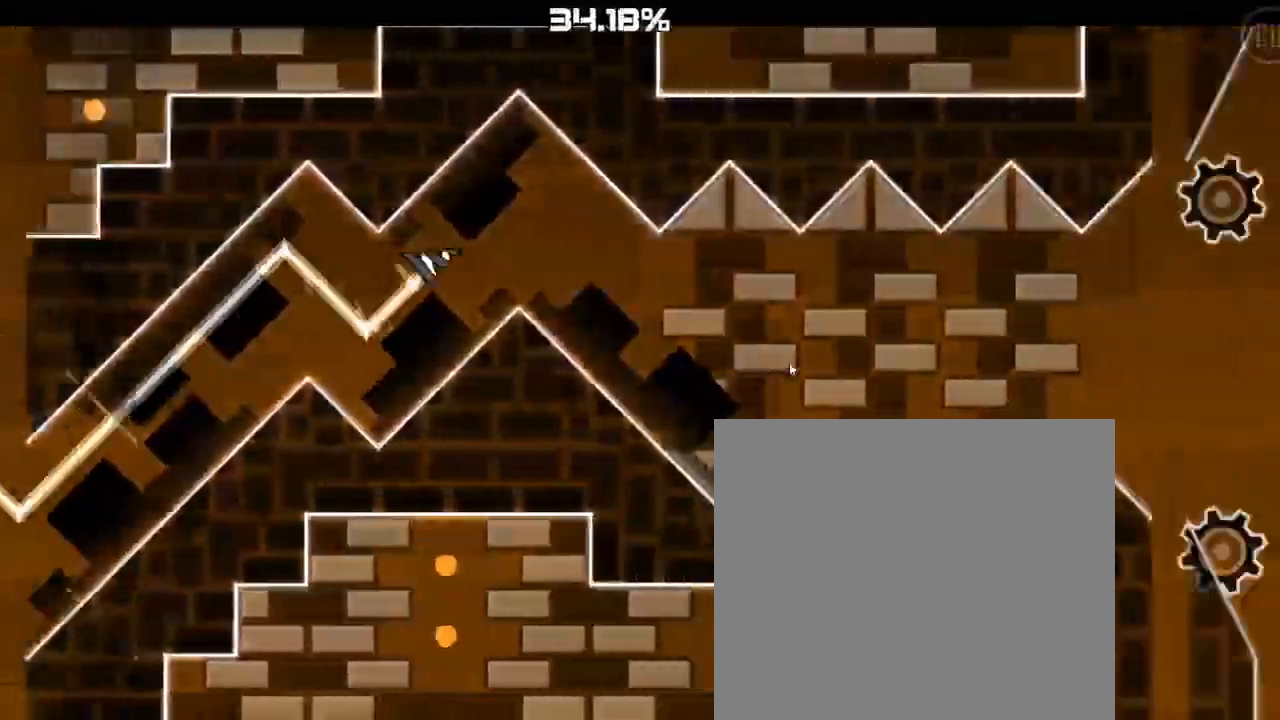
{"keys": [], "events": [[50, "c", "down"], [83, "c", "up"], [267, "ctrl", "down"], [283, "ctrl", "up"]]}
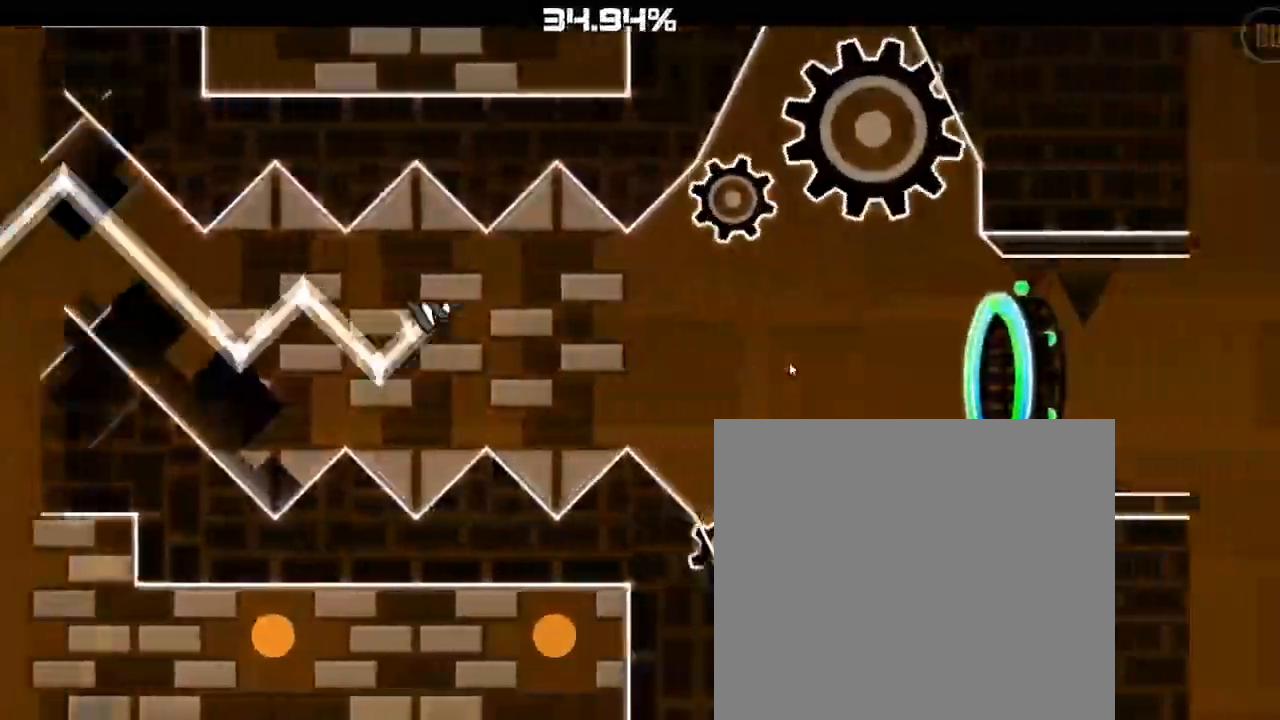
{"keys": [], "events": []}
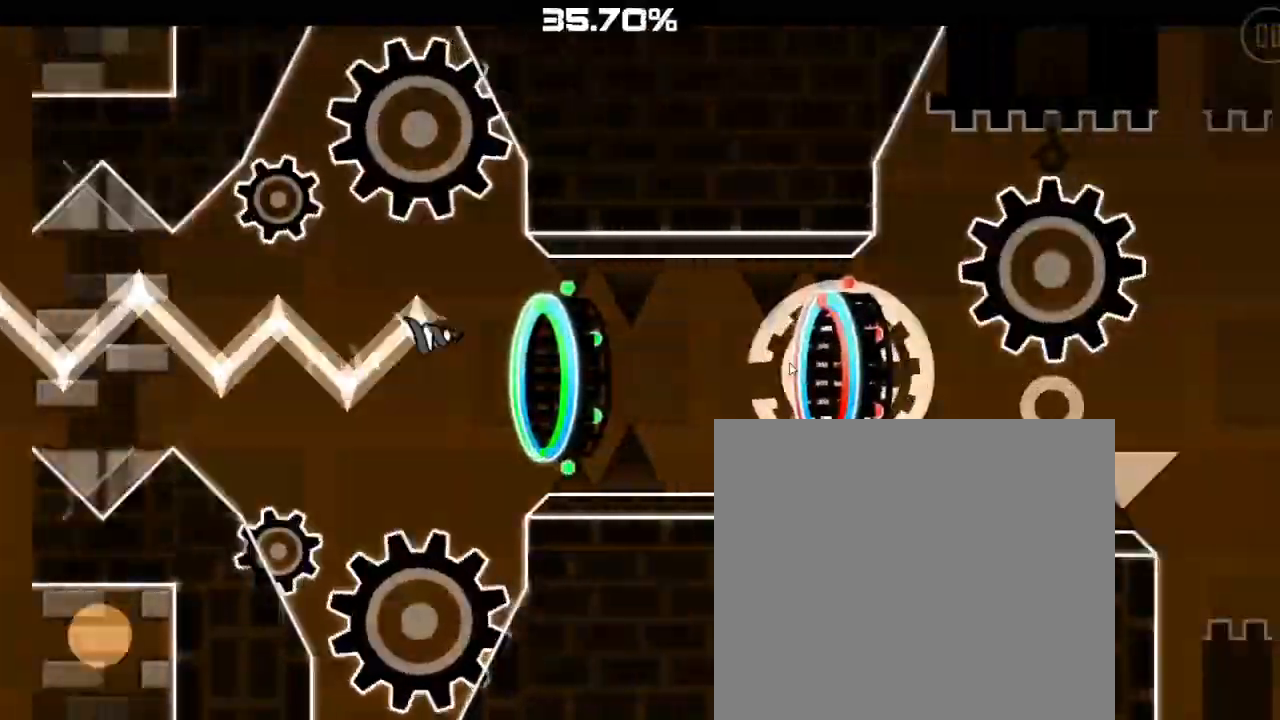
{"keys": [], "events": []}
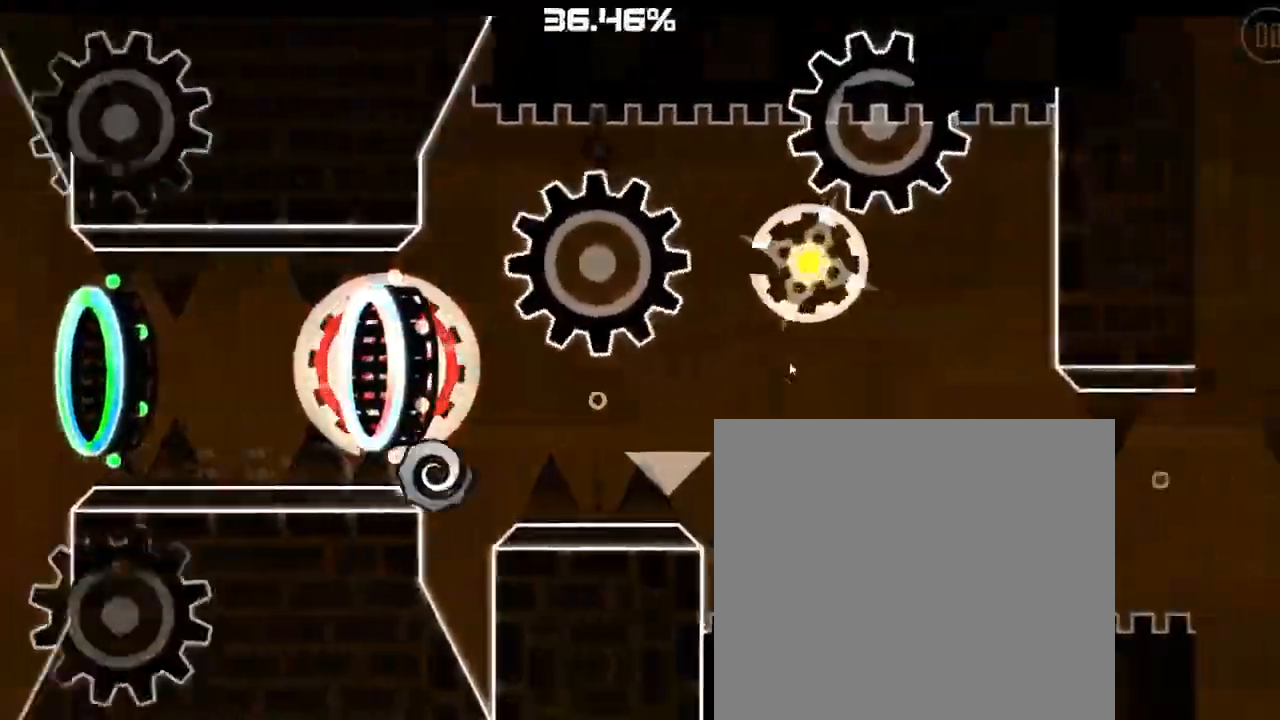
{"keys": [], "events": [[233, "shift", "down"], [333, "shift", "up"]]}
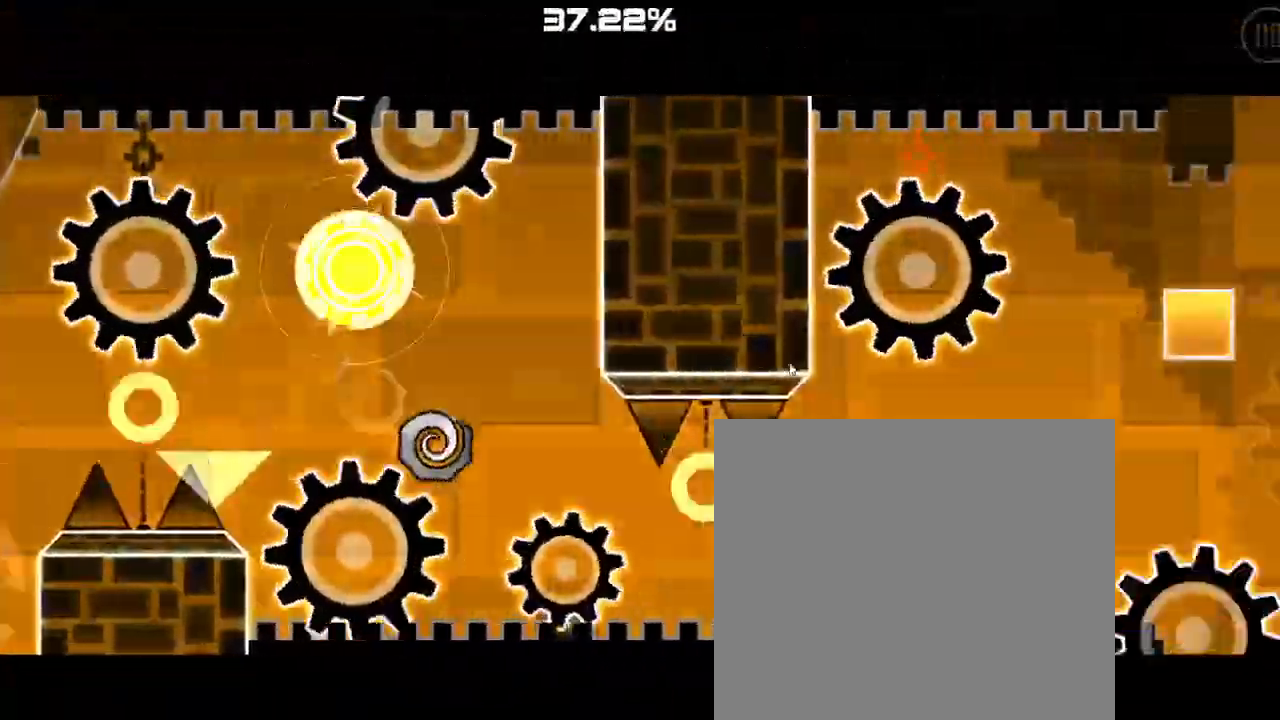
{"keys": [], "events": []}
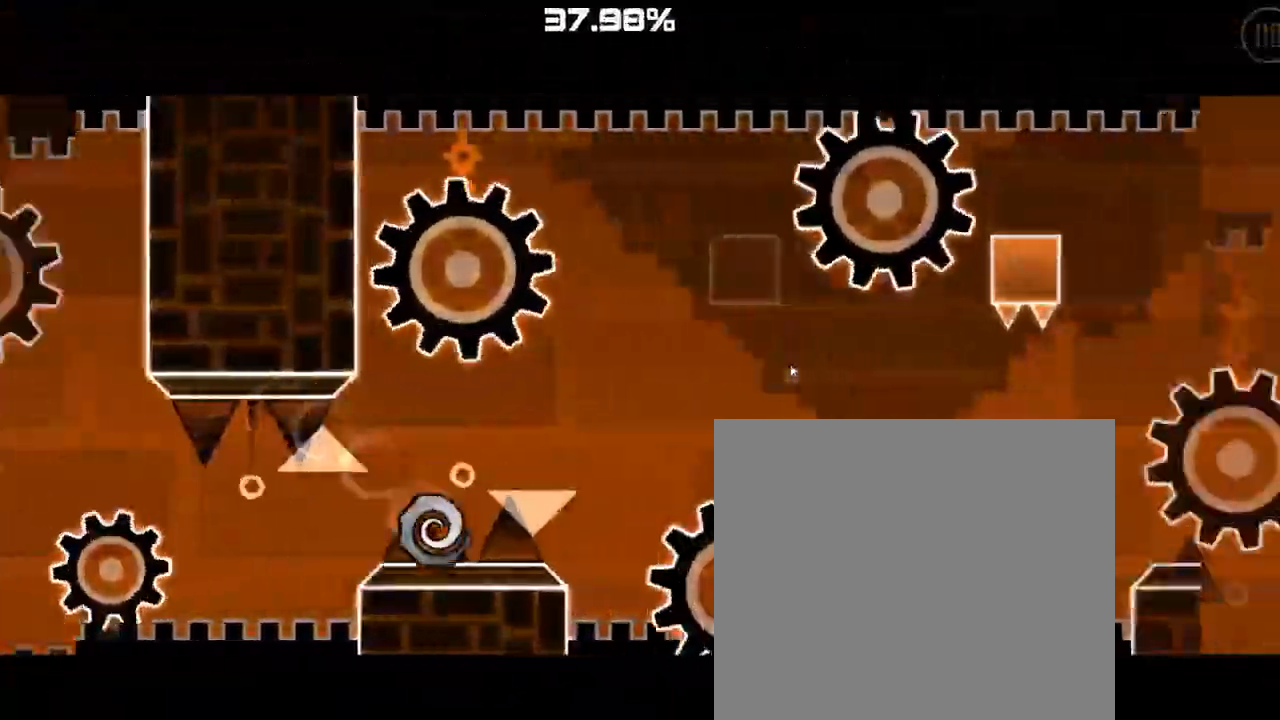
{"keys": [], "events": []}
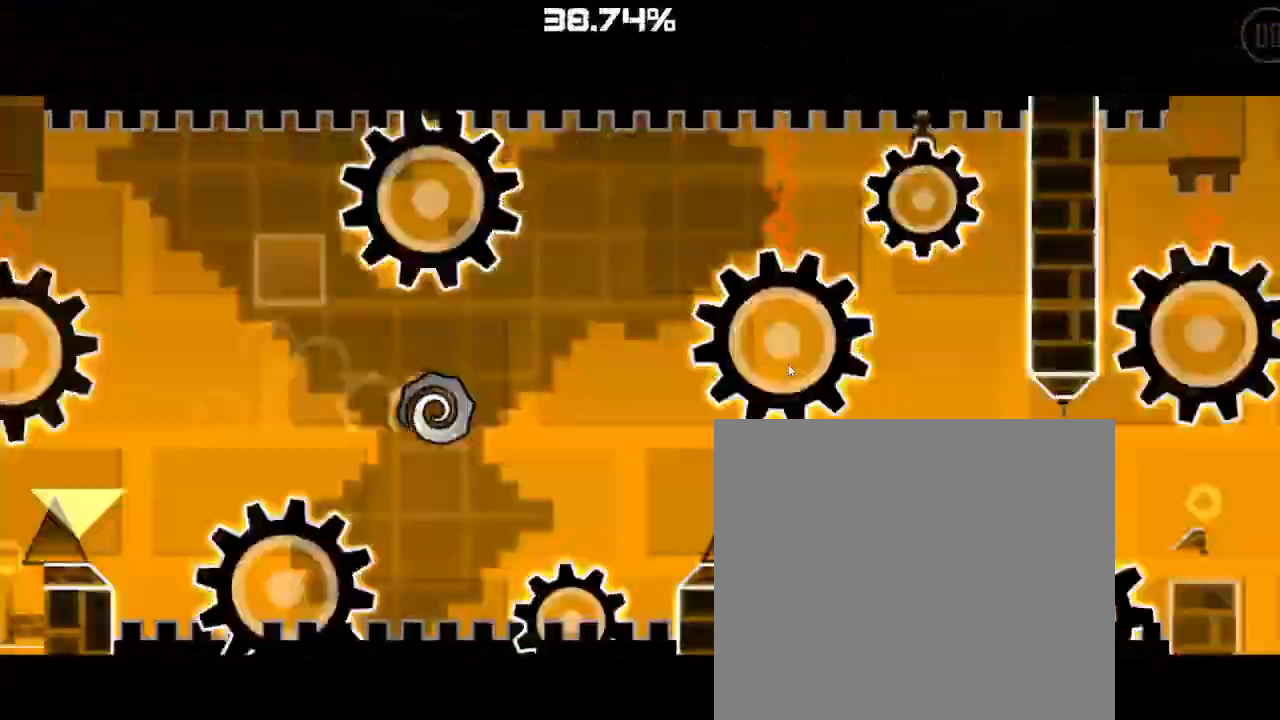
{"keys": [], "events": [[33, "w", "down"], [283, "w", "up"]]}